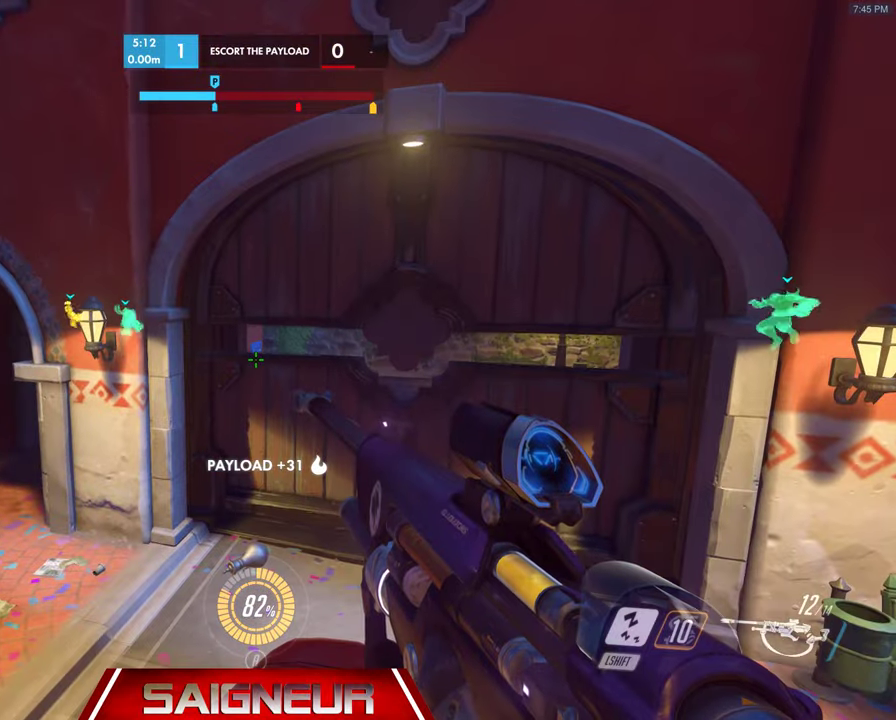
Gameplay with keyboard and mouse; each line is a JSON object with the keys and mouse buttons held at the frame after it. "events" lists presses ("down") and releases ("up") of "a", "ctrl", "d", "f", "q", "r", "s", "shift", "space", "tab", "w", "mouse_left", "mouse_wheel", "mouse_right", "mouse_mb4" and "mouse_mb5" between this image and that frame as [ms after this image, input, new state], when the widget could be followed in between. "mouse_left", "mouse_wheel", "mouse_right", "mouse_mb4", "mouse_mb5" = the "left", "wheel", "right", "mb4", "mb5" buttons of the "mouse" list. No other keys are recorded. "wheel" means that the mouse wheel is clicked or scrolled. Mouse movement is not recorded. Not read: e.
{"keys": ["d"], "mouse": [], "events": [[467, "d", "down"]]}
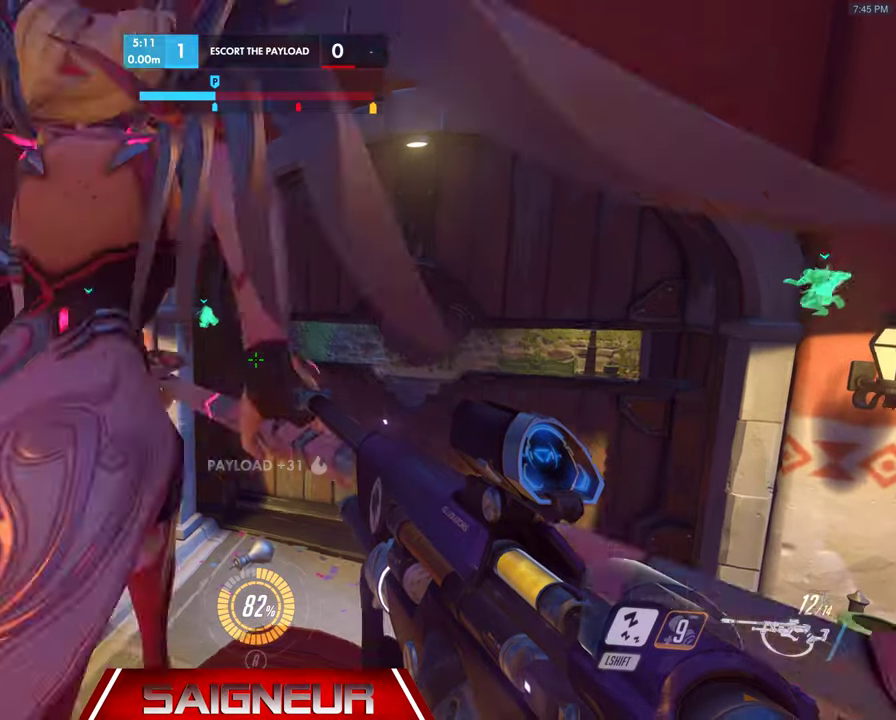
{"keys": ["d"], "mouse": [], "events": [[300, "w", "down"], [500, "w", "up"]]}
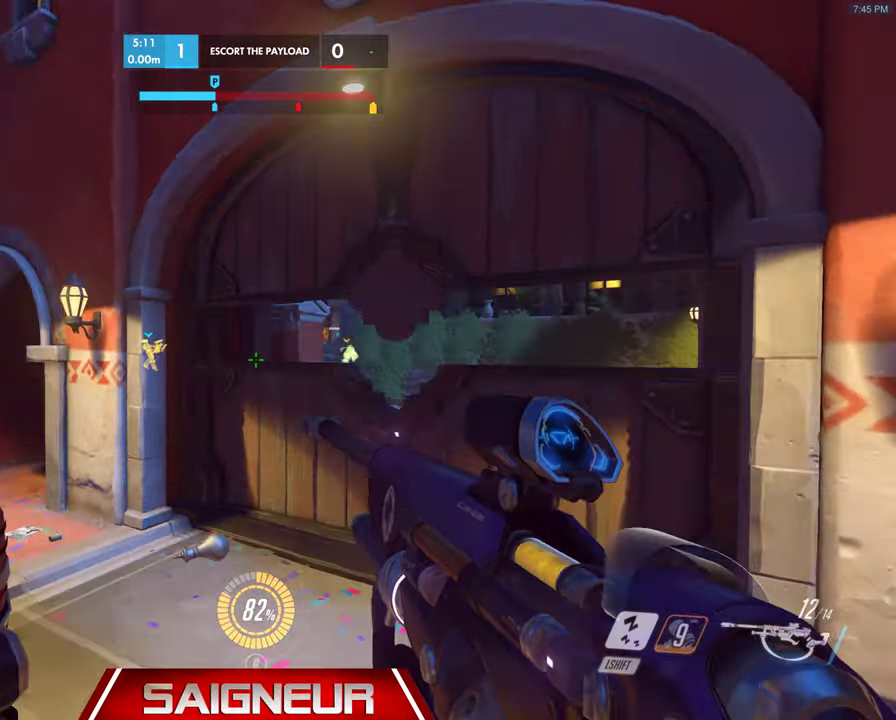
{"keys": ["a"], "mouse": [], "events": [[200, "d", "up"], [233, "a", "down"]]}
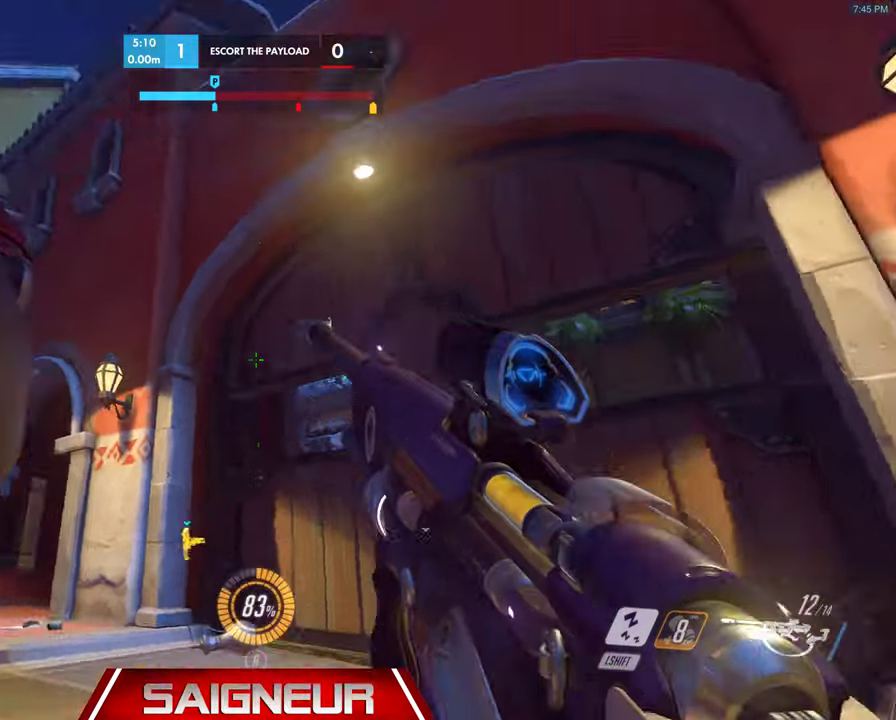
{"keys": ["d"], "mouse": [], "events": [[133, "a", "up"], [167, "d", "down"], [200, "d", "up"], [400, "d", "down"]]}
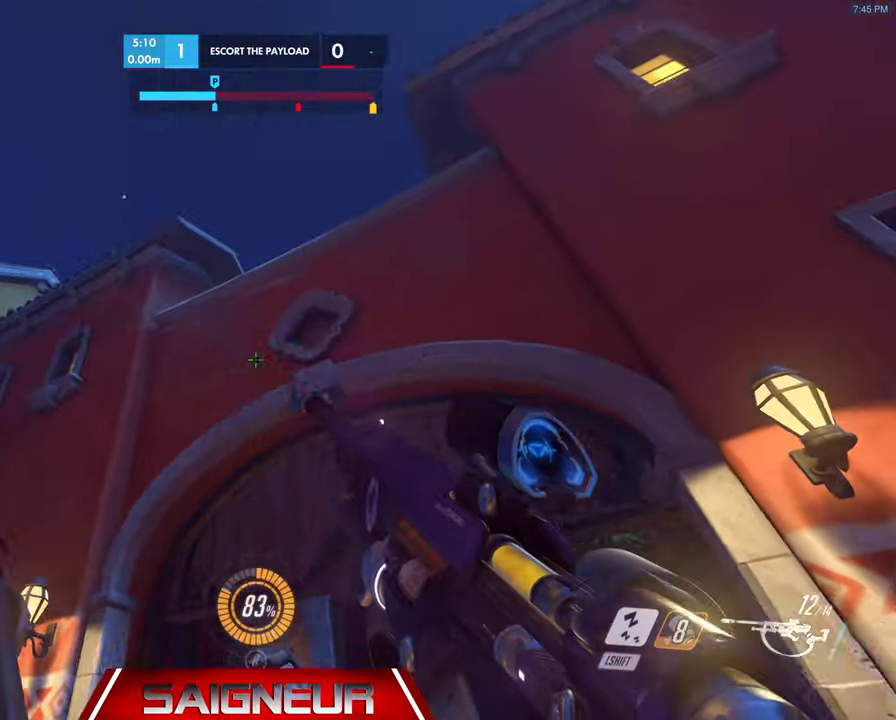
{"keys": [], "mouse": [], "events": [[233, "d", "up"], [367, "a", "down"], [467, "a", "up"]]}
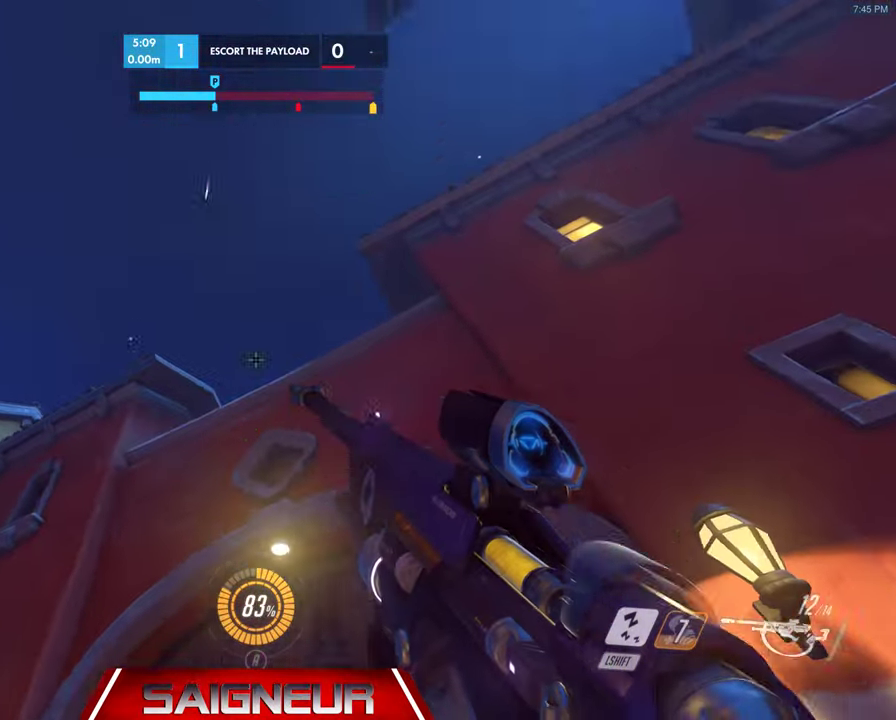
{"keys": [], "mouse": [], "events": [[300, "d", "down"], [467, "d", "up"]]}
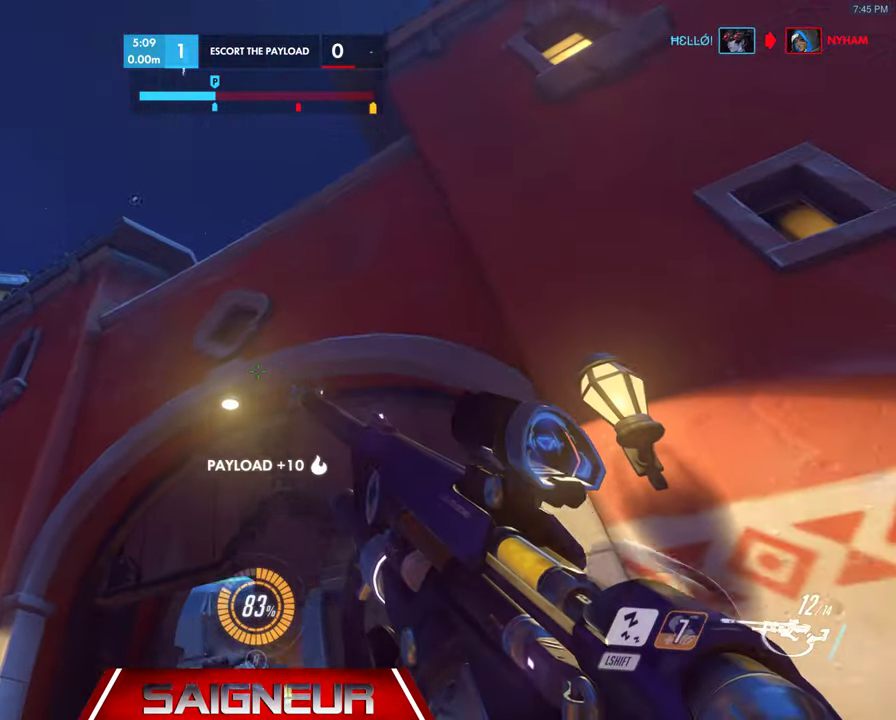
{"keys": ["d"], "mouse": [], "events": [[267, "a", "down"], [267, "w", "down"], [367, "w", "up"], [400, "a", "up"], [467, "d", "down"]]}
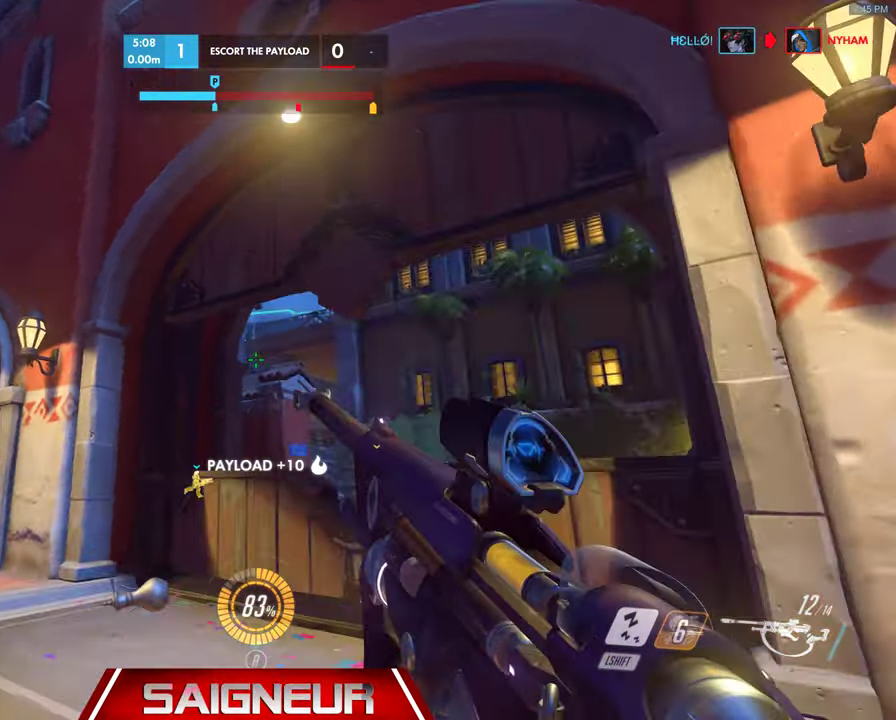
{"keys": ["d"], "mouse": [], "events": [[133, "d", "up"], [167, "a", "down"], [333, "a", "up"], [367, "d", "down"]]}
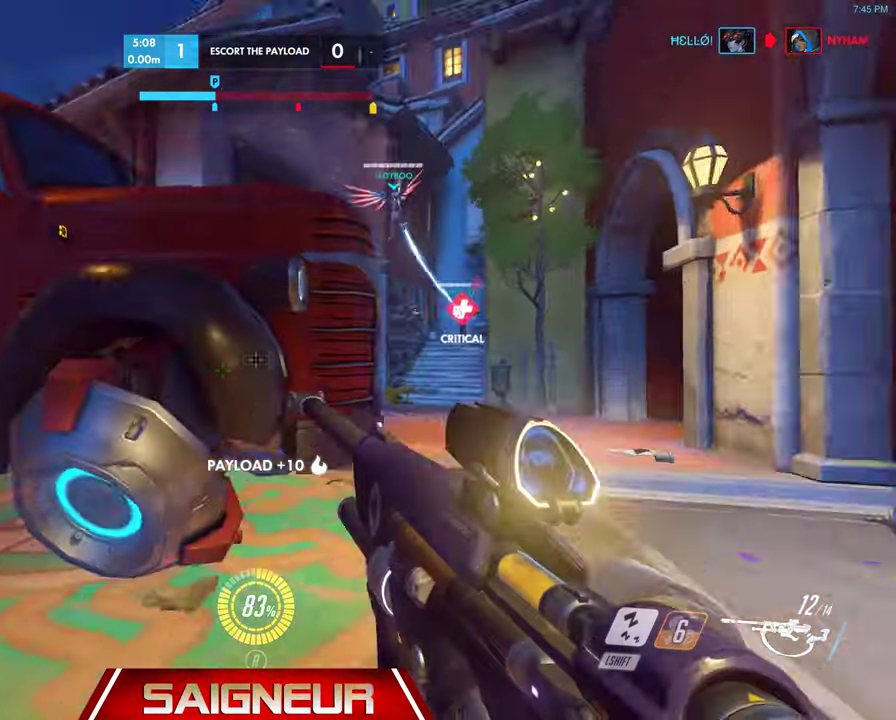
{"keys": ["d", "w"], "mouse": ["right"], "events": [[67, "a", "down"], [100, "d", "up"], [200, "w", "down"], [300, "a", "up"], [300, "d", "down"], [467, "mouse_right", "down"]]}
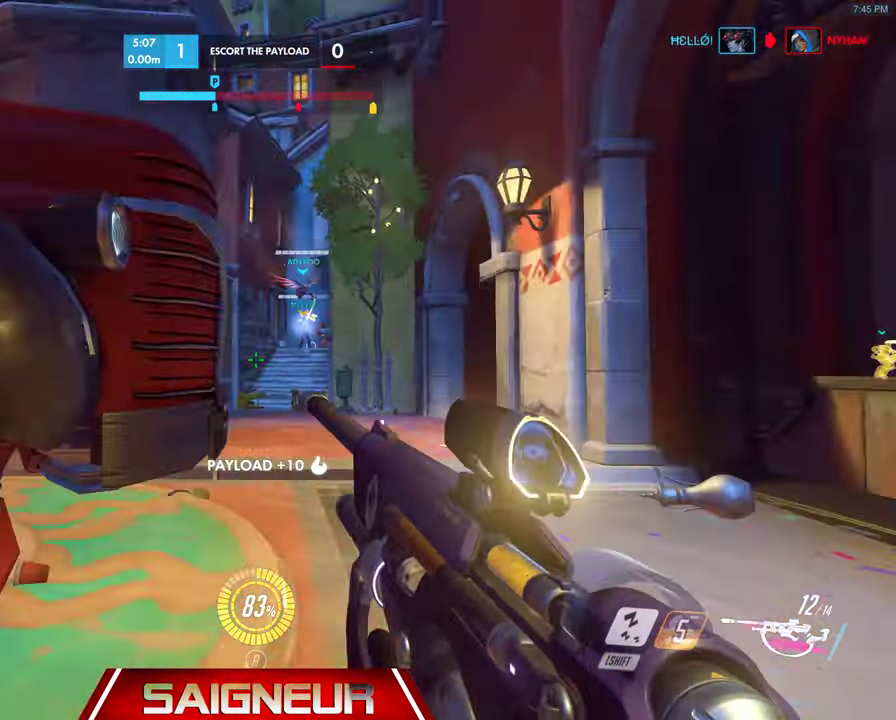
{"keys": ["d", "w"], "mouse": ["right"], "events": [[133, "d", "up"], [233, "mouse_left", "down"], [366, "mouse_left", "up"], [400, "d", "down"]]}
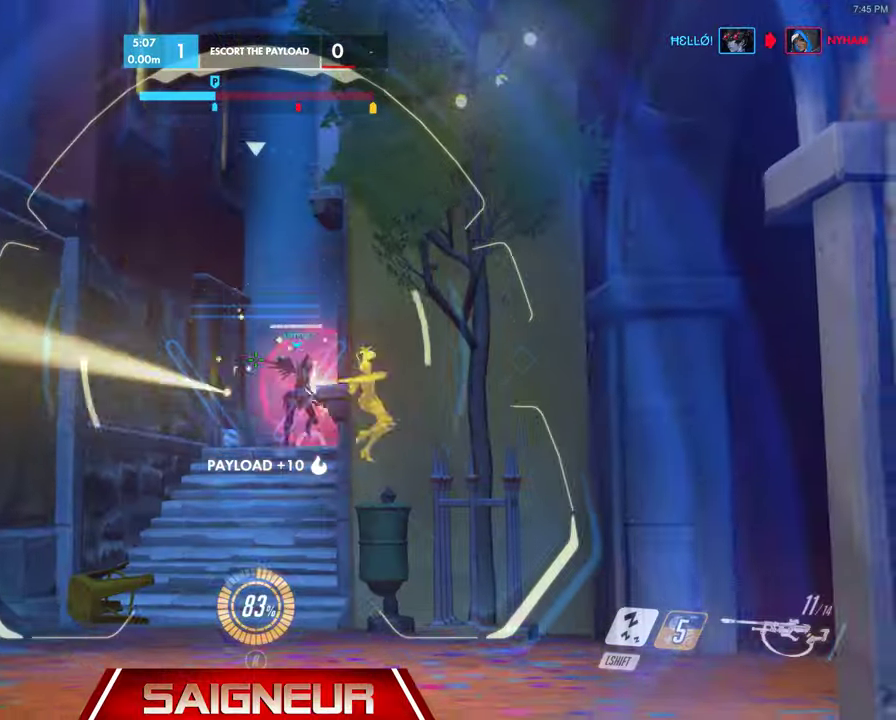
{"keys": ["s"], "mouse": ["left", "right"], "events": [[66, "a", "down"], [66, "d", "up"], [133, "w", "up"], [200, "a", "up"], [266, "s", "down"], [400, "mouse_left", "down"]]}
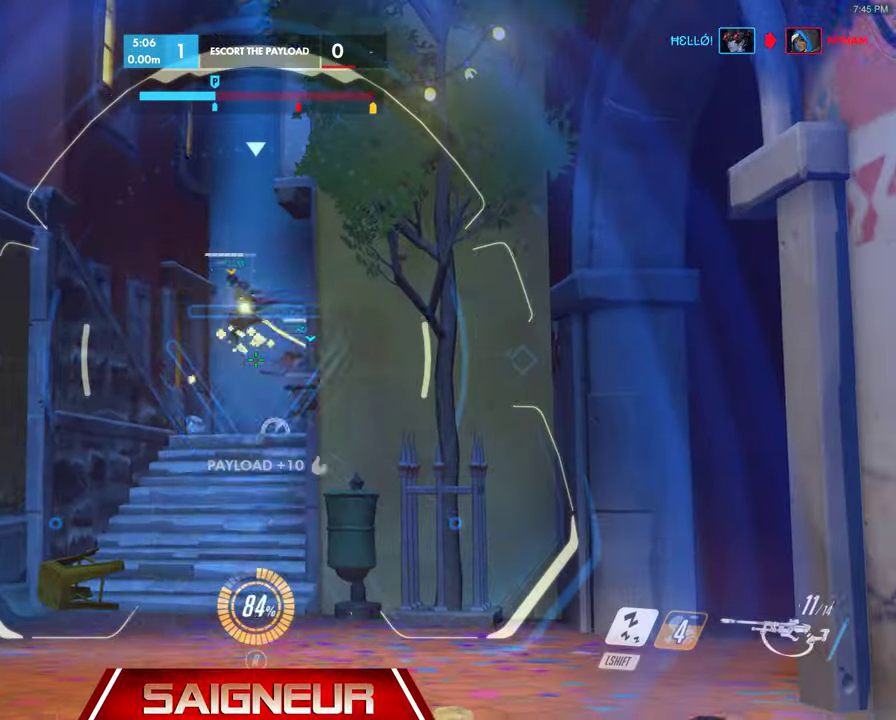
{"keys": ["s"], "mouse": ["right"], "events": [[233, "a", "down"], [266, "mouse_left", "up"], [366, "a", "up"]]}
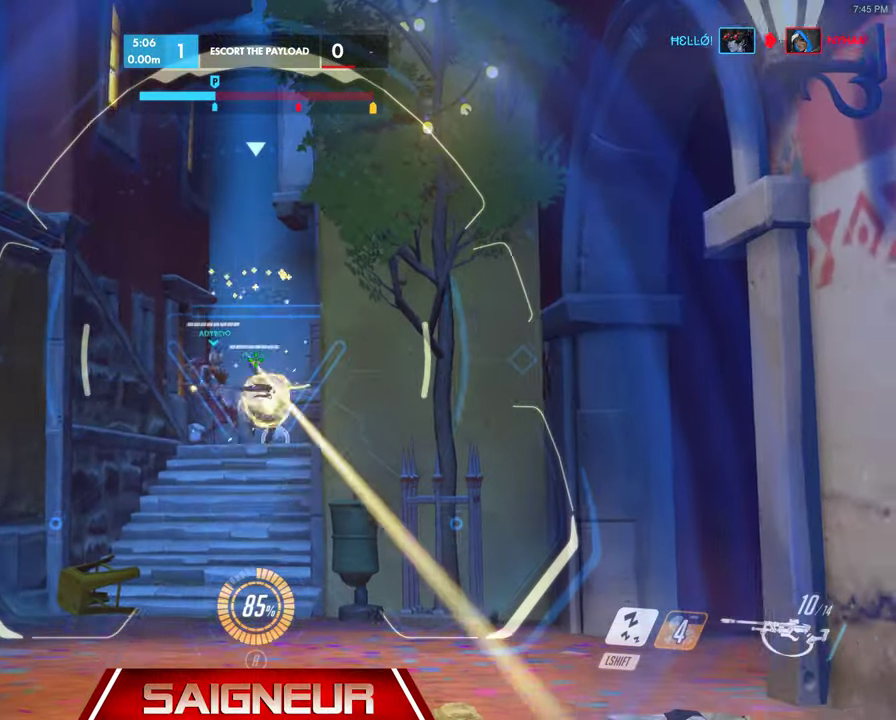
{"keys": ["a", "s"], "mouse": ["right"], "events": [[166, "d", "down"], [300, "mouse_left", "down"], [366, "d", "up"], [500, "a", "down"], [500, "mouse_left", "up"]]}
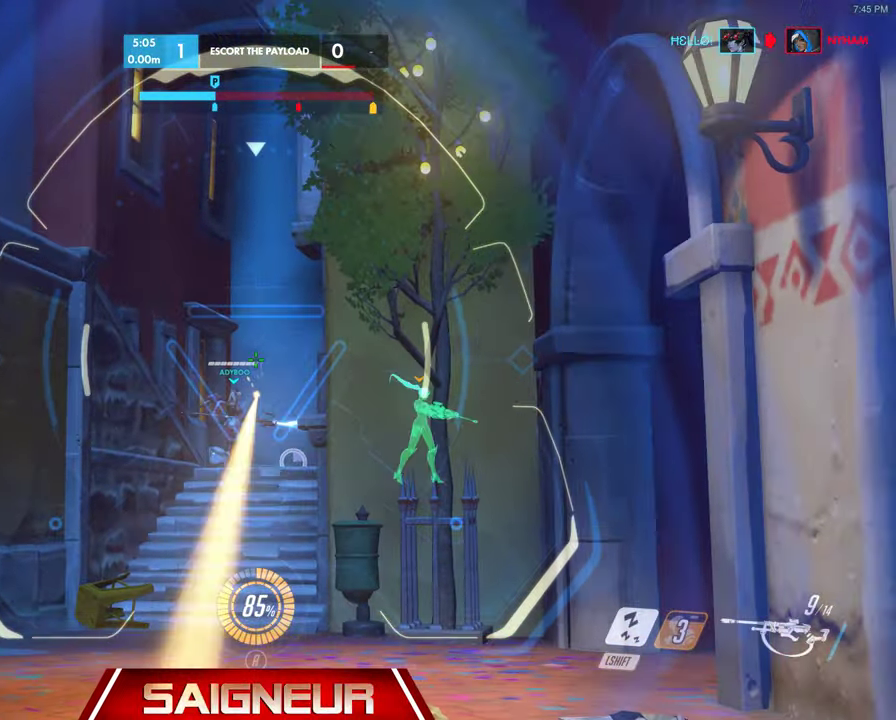
{"keys": ["d", "w"], "mouse": [], "events": [[33, "mouse_right", "up"], [66, "s", "up"], [333, "d", "down"], [333, "w", "down"], [366, "a", "up"]]}
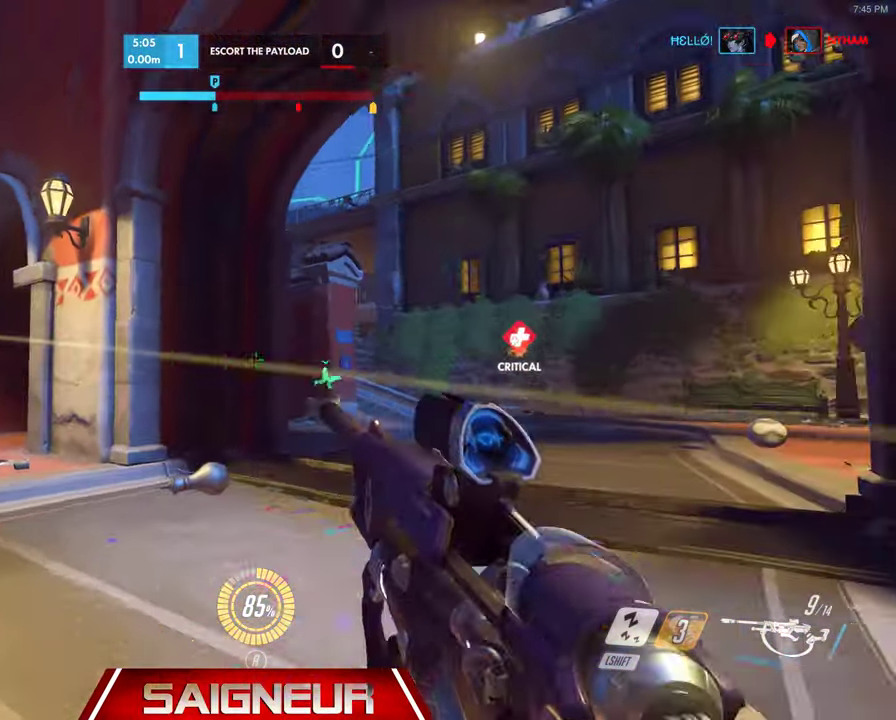
{"keys": ["a"], "mouse": [], "events": [[166, "a", "down"], [166, "d", "up"], [333, "w", "up"]]}
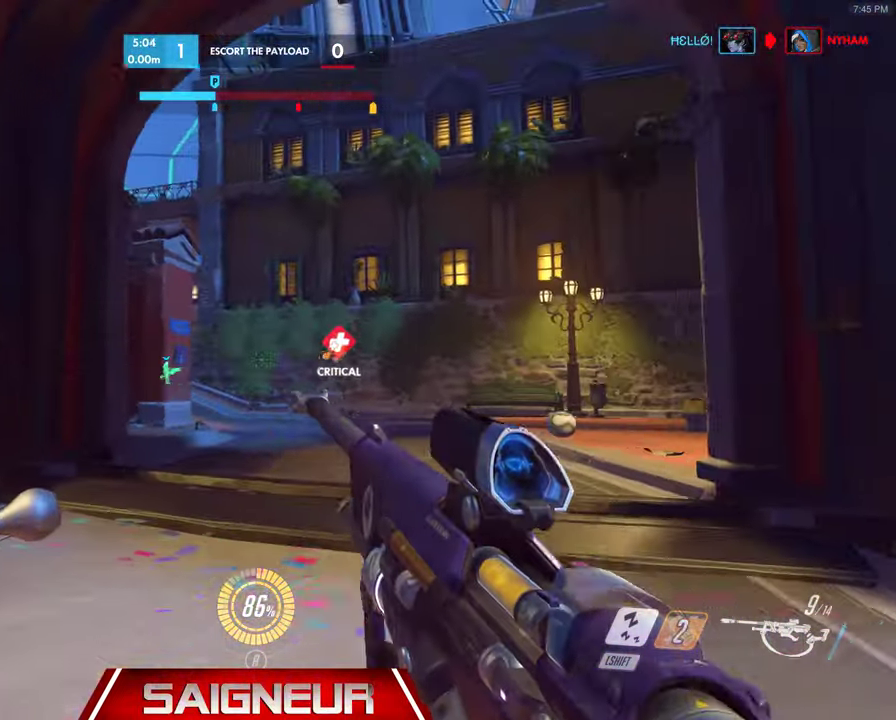
{"keys": ["a"], "mouse": [], "events": [[33, "a", "up"], [33, "d", "down"], [333, "a", "down"], [366, "d", "up"]]}
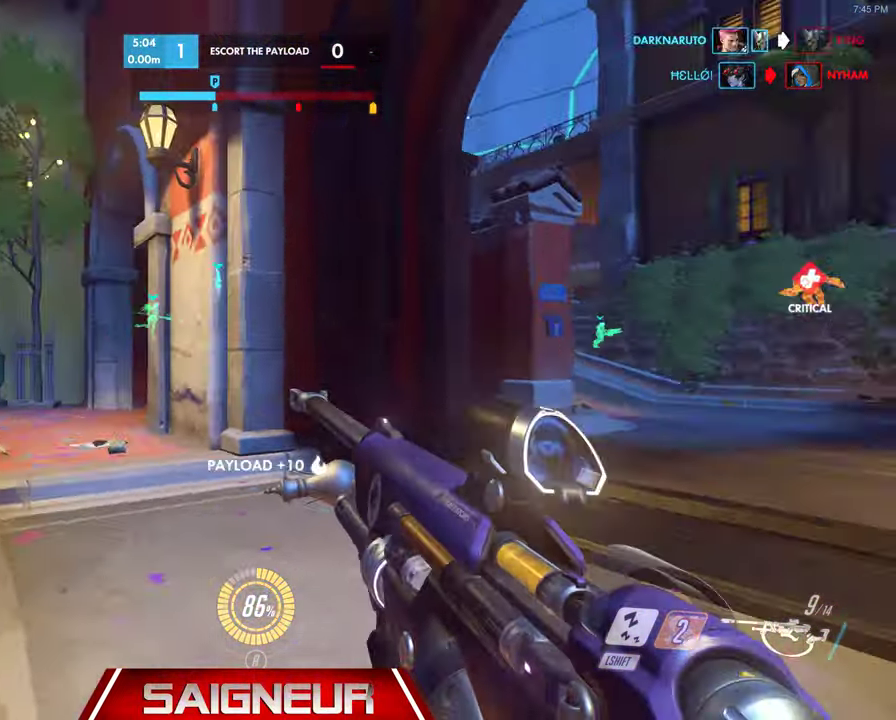
{"keys": ["a", "d"], "mouse": [], "events": [[100, "a", "up"], [100, "d", "down"], [300, "a", "down"], [300, "d", "up"], [500, "d", "down"]]}
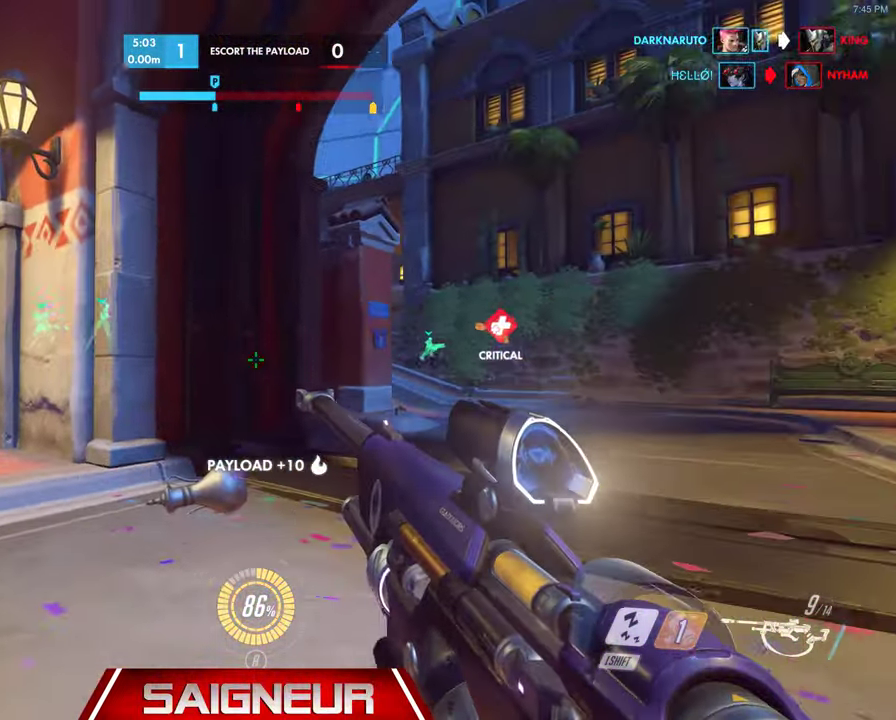
{"keys": ["d"], "mouse": []}
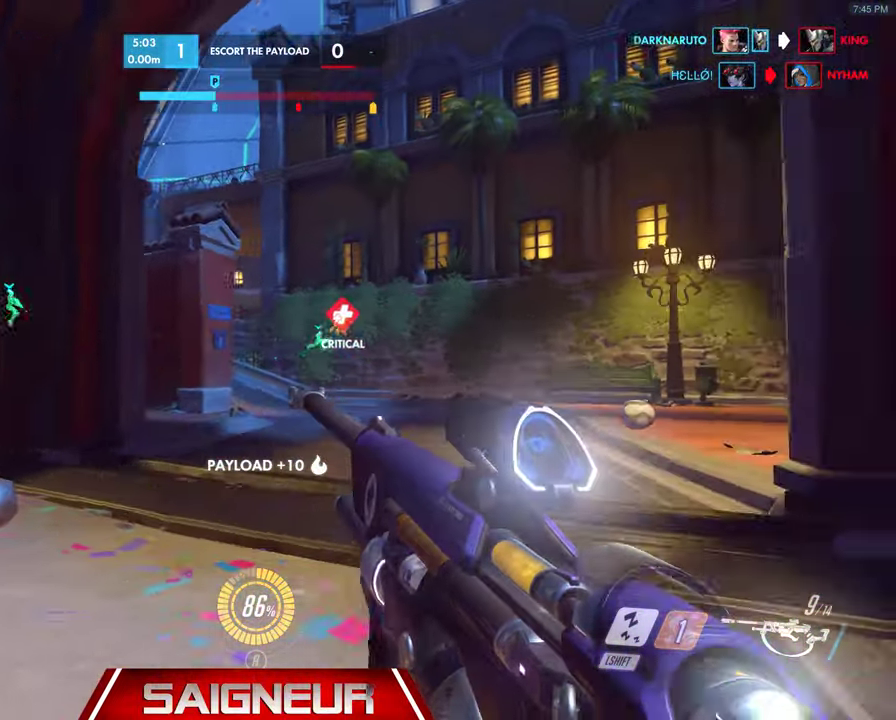
{"keys": ["a", "s"], "mouse": [], "events": [[166, "a", "down"], [200, "d", "up"], [200, "s", "down"]]}
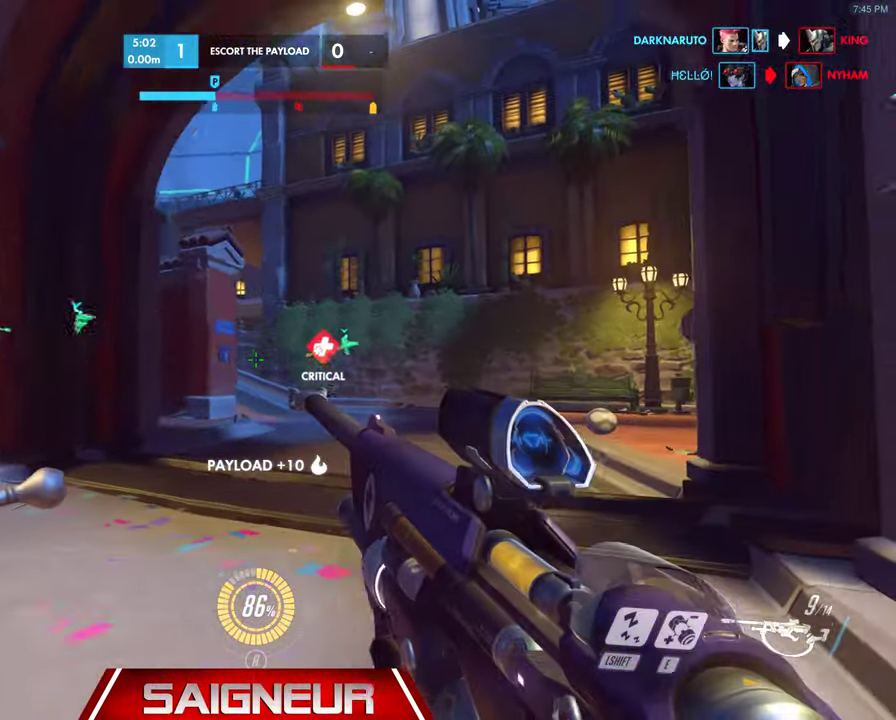
{"keys": [], "mouse": [], "events": [[33, "a", "up"], [33, "s", "up"], [66, "d", "down"], [133, "a", "down"], [166, "d", "up"], [266, "a", "up"], [300, "w", "down"], [467, "w", "up"]]}
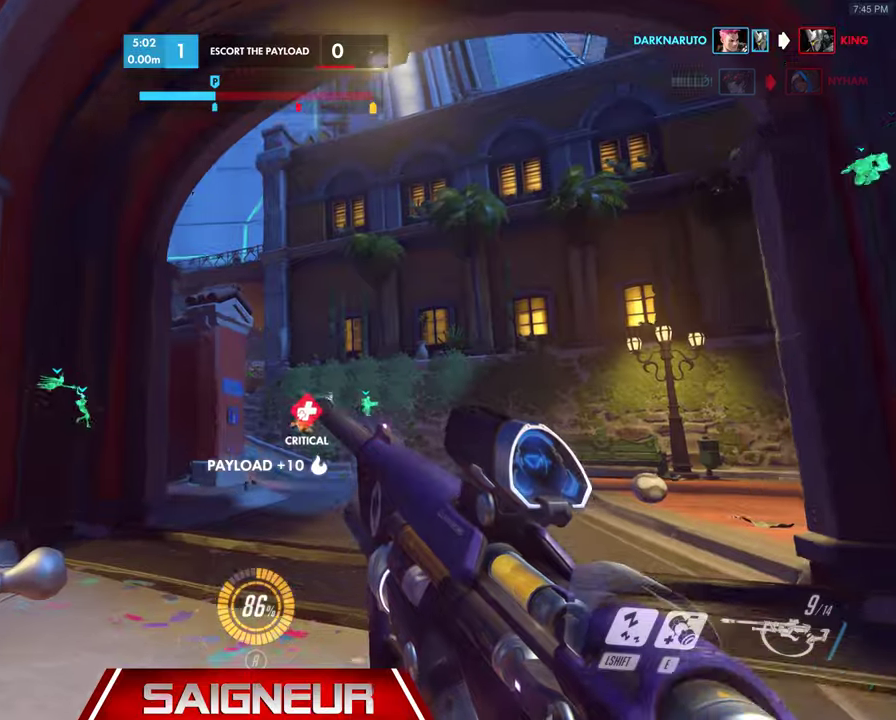
{"keys": [], "mouse": [], "events": [[67, "w", "down"], [200, "w", "up"]]}
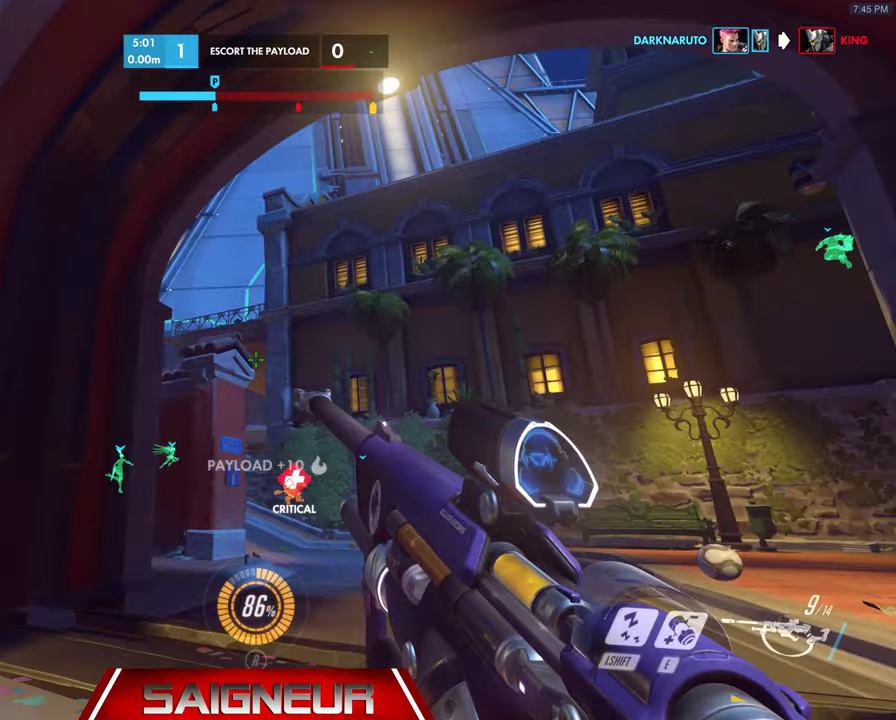
{"keys": [], "mouse": [], "events": []}
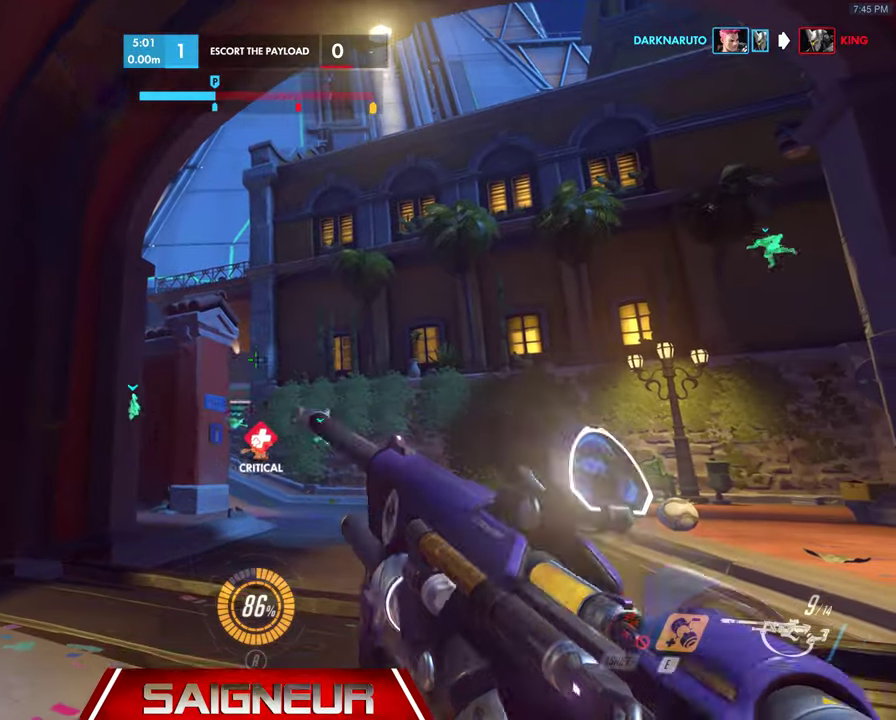
{"keys": [], "mouse": []}